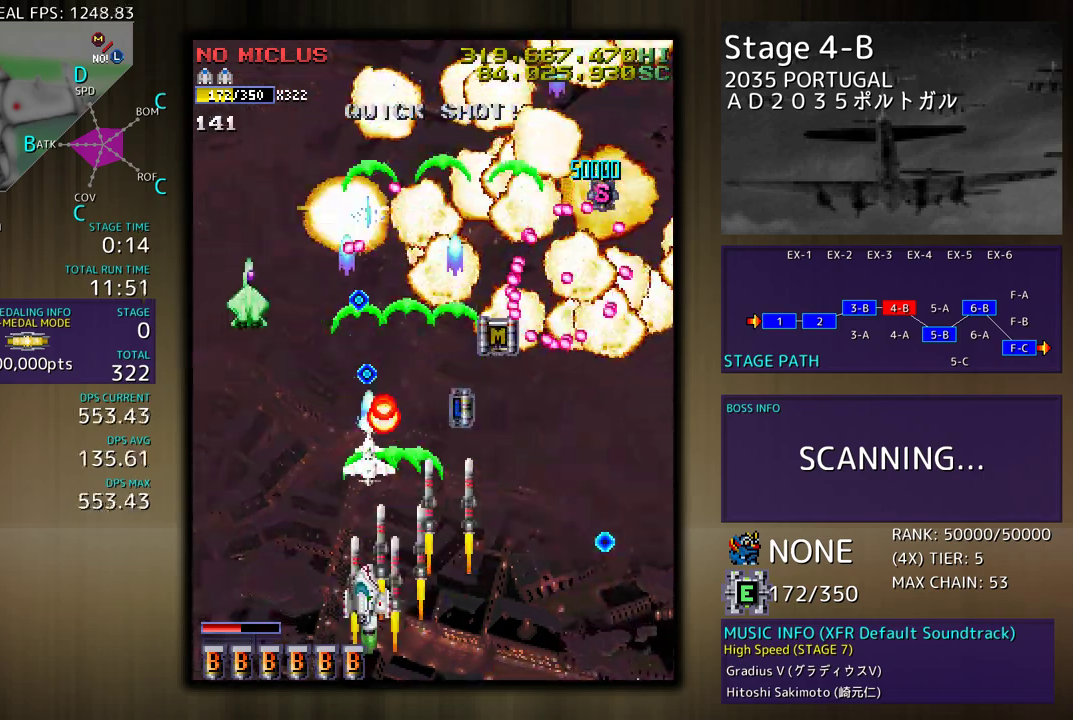
Gameplay with a controller (arcade stick); each line is a JSON object with the inputs held at the frame after it. "events" lists button and stick changes between this image and that frame as [ms after this image, input, new state], when the widget could be followed in between. Not read: L3 R3 other_buttons.
{"buttons": ["DPAD_LEFT"], "events": [[50, "DPAD_LEFT", "up"], [67, "DPAD_DOWN", "up"], [83, "DPAD_LEFT", "down"], [200, "DPAD_LEFT", "up"], [267, "DPAD_LEFT", "down"], [367, "DPAD_LEFT", "up"], [400, "DPAD_LEFT", "down"]]}
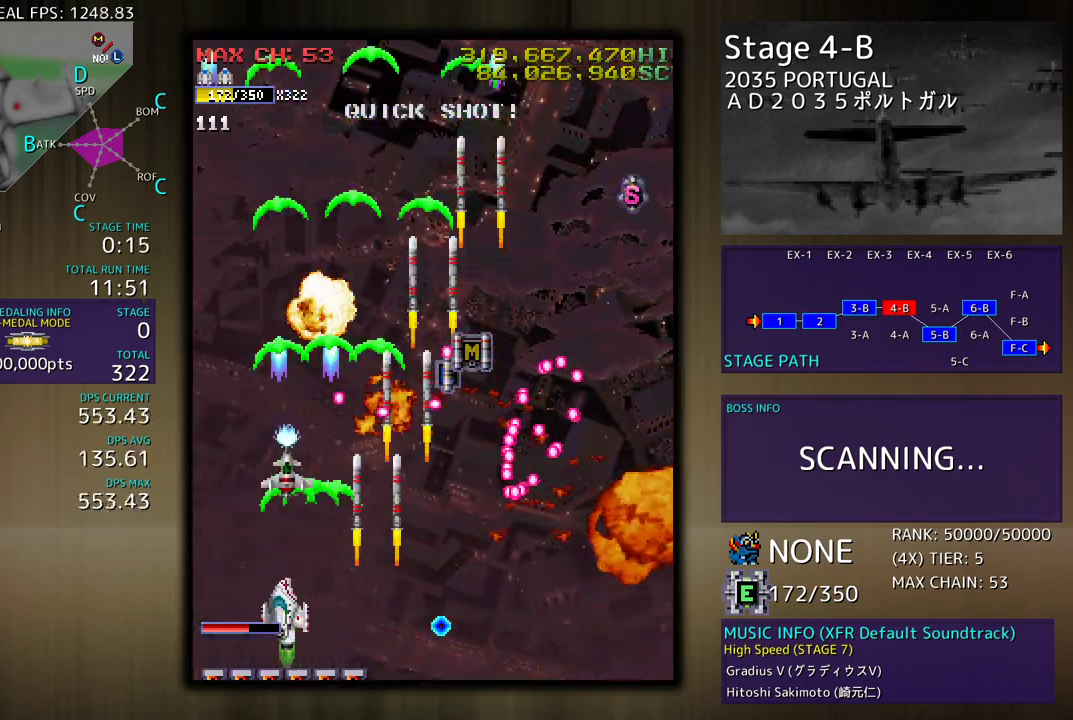
{"buttons": ["DPAD_UP", "DPAD_RIGHT"], "events": [[83, "DPAD_UP", "down"], [250, "DPAD_LEFT", "up"], [283, "DPAD_RIGHT", "down"]]}
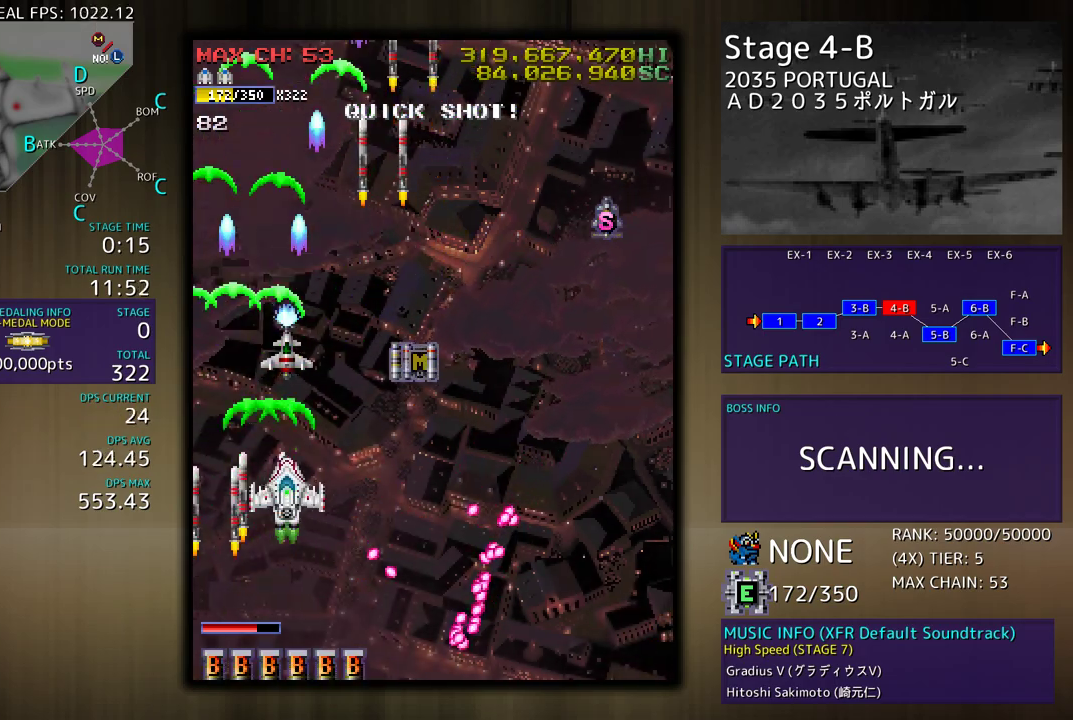
{"buttons": [], "events": [[50, "DPAD_UP", "up"], [67, "DPAD_DOWN", "down"], [183, "DPAD_DOWN", "up"], [267, "DPAD_UP", "down"], [283, "DPAD_RIGHT", "up"], [300, "DPAD_UP", "up"], [400, "DPAD_DOWN", "down"], [433, "DPAD_RIGHT", "down"], [483, "DPAD_RIGHT", "up"], [500, "DPAD_DOWN", "up"]]}
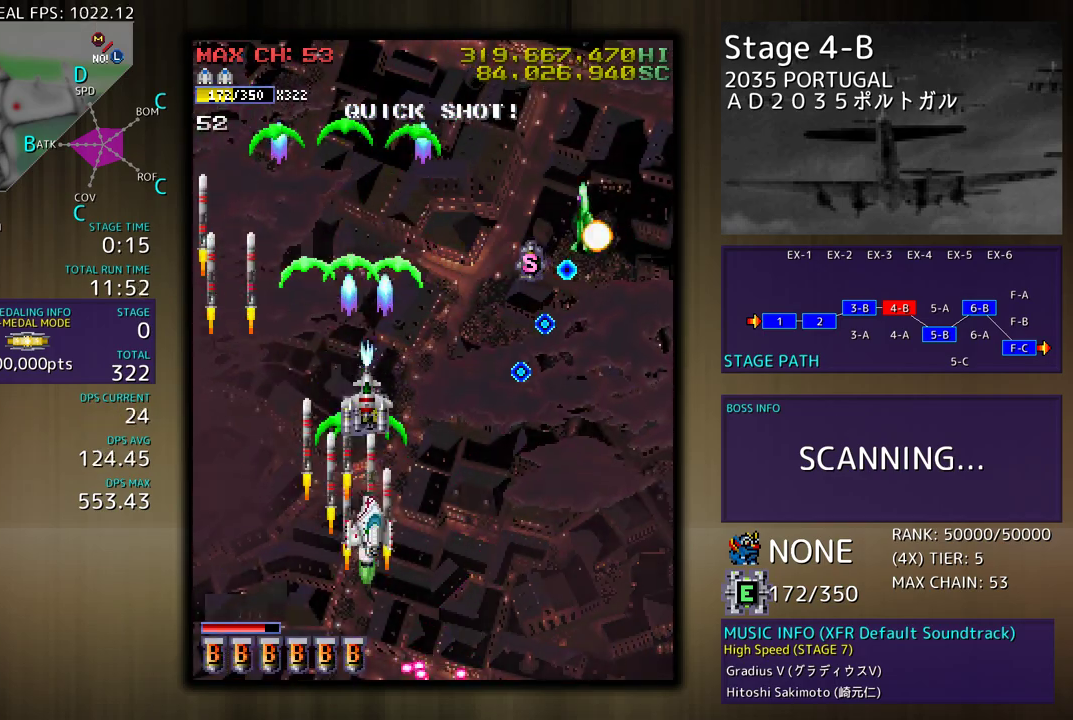
{"buttons": [], "events": [[50, "DPAD_DOWN", "down"], [67, "DPAD_RIGHT", "down"], [250, "DPAD_DOWN", "up"], [333, "DPAD_RIGHT", "up"], [417, "DPAD_RIGHT", "down"], [433, "DPAD_DOWN", "down"], [500, "DPAD_DOWN", "up"], [500, "DPAD_RIGHT", "up"]]}
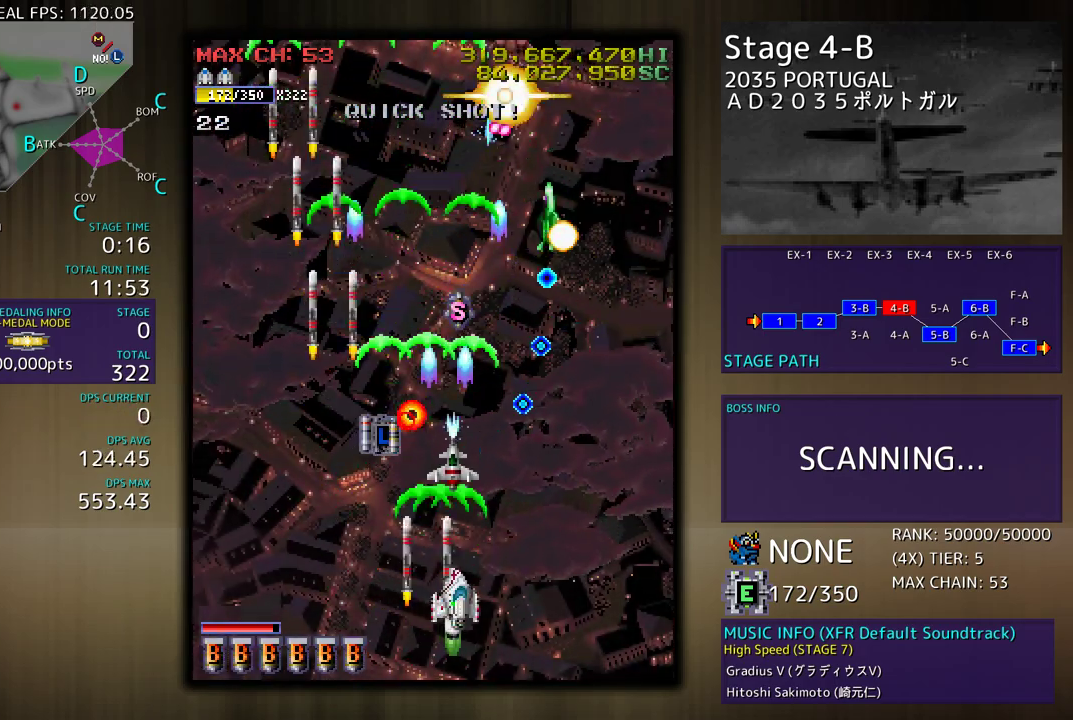
{"buttons": [], "events": [[83, "DPAD_RIGHT", "down"], [100, "DPAD_DOWN", "down"], [167, "DPAD_DOWN", "up"], [183, "DPAD_RIGHT", "up"], [250, "DPAD_RIGHT", "down"], [483, "DPAD_RIGHT", "up"]]}
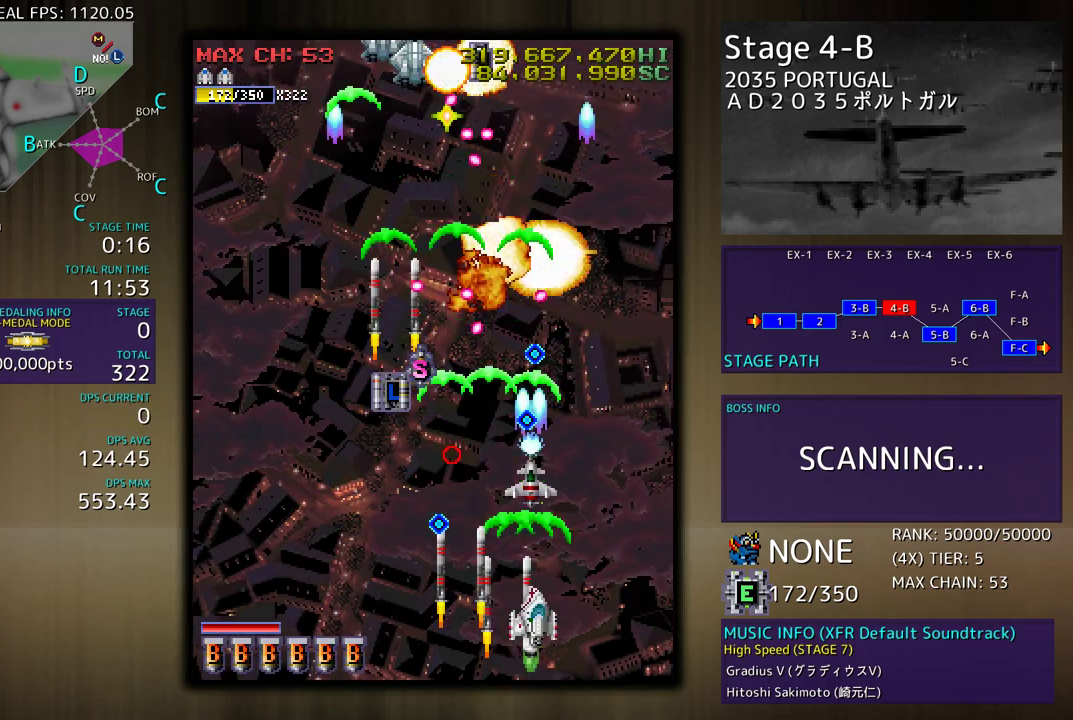
{"buttons": [], "events": [[67, "DPAD_RIGHT", "down"], [117, "DPAD_DOWN", "down"], [133, "DPAD_DOWN", "up"], [133, "DPAD_RIGHT", "up"], [200, "DPAD_RIGHT", "down"], [317, "DPAD_UP", "down"], [450, "DPAD_RIGHT", "up"], [500, "DPAD_UP", "up"]]}
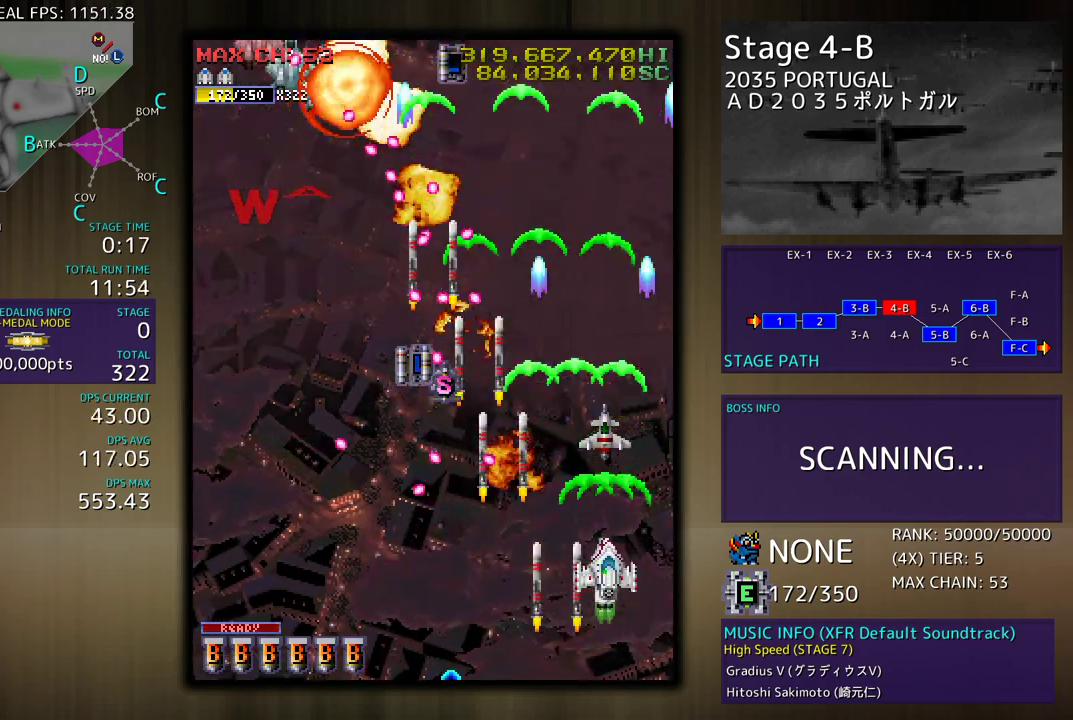
{"buttons": ["DPAD_DOWN", "DPAD_LEFT"], "events": [[300, "DPAD_LEFT", "down"], [450, "DPAD_DOWN", "down"]]}
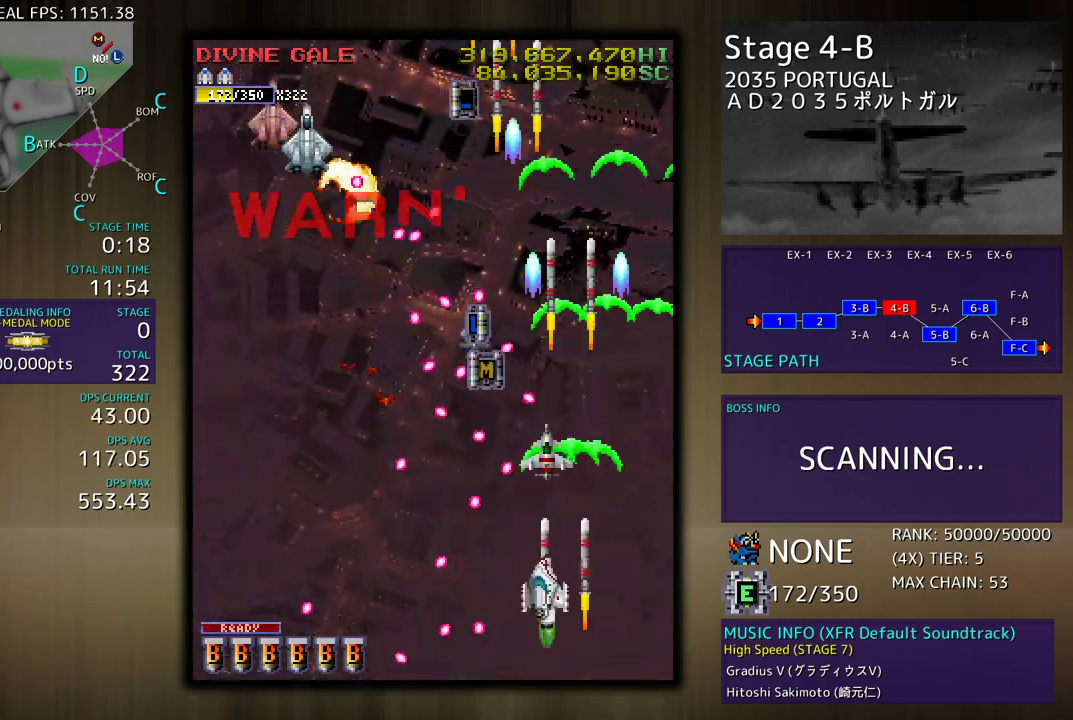
{"buttons": [], "events": [[133, "DPAD_LEFT", "up"], [150, "DPAD_RIGHT", "down"], [333, "DPAD_DOWN", "up"], [367, "DPAD_UP", "down"], [433, "DPAD_UP", "up"], [450, "DPAD_DOWN", "down"], [483, "DPAD_DOWN", "up"], [483, "DPAD_RIGHT", "up"]]}
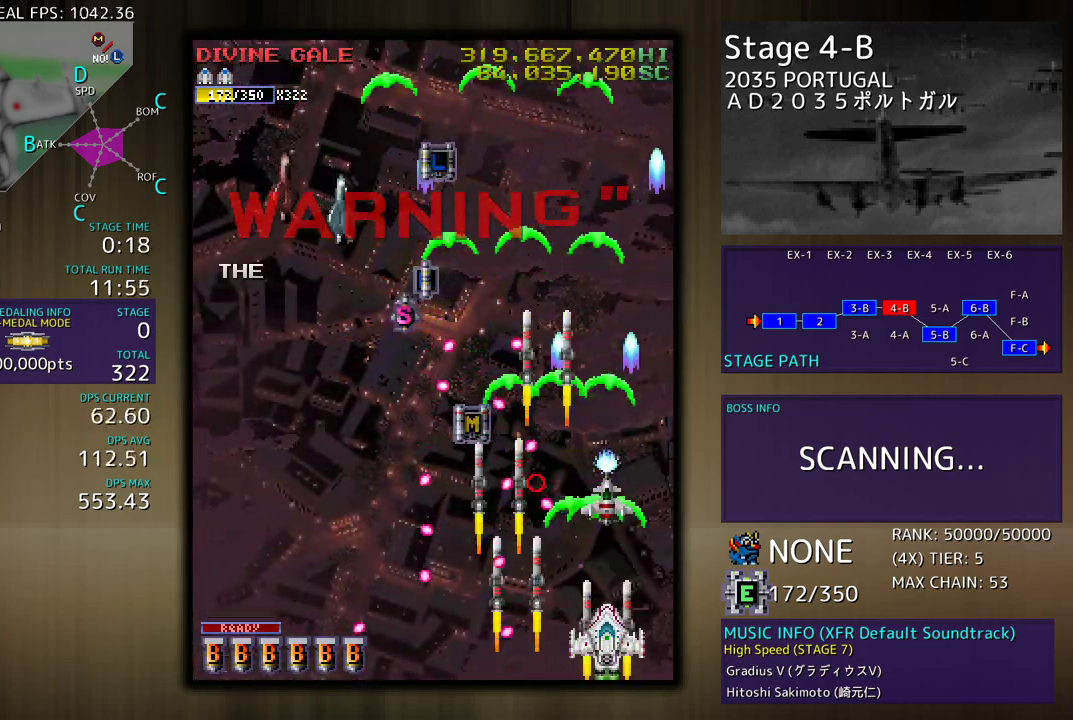
{"buttons": ["DPAD_UP", "DPAD_RIGHT"]}
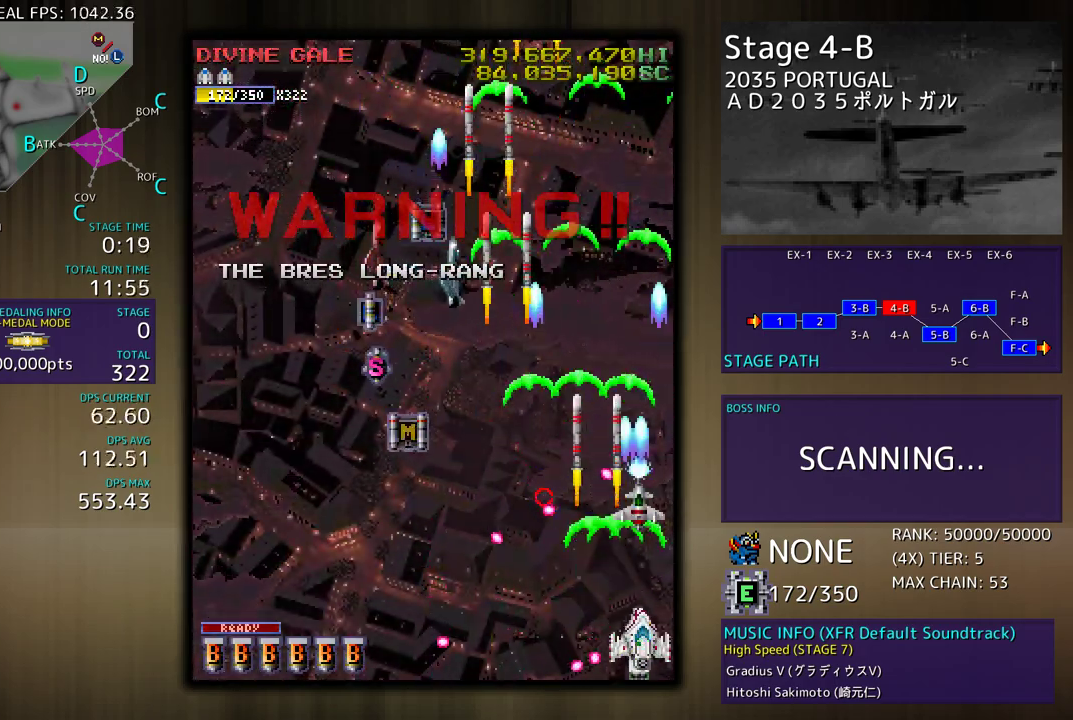
{"buttons": ["DPAD_UP", "DPAD_LEFT"]}
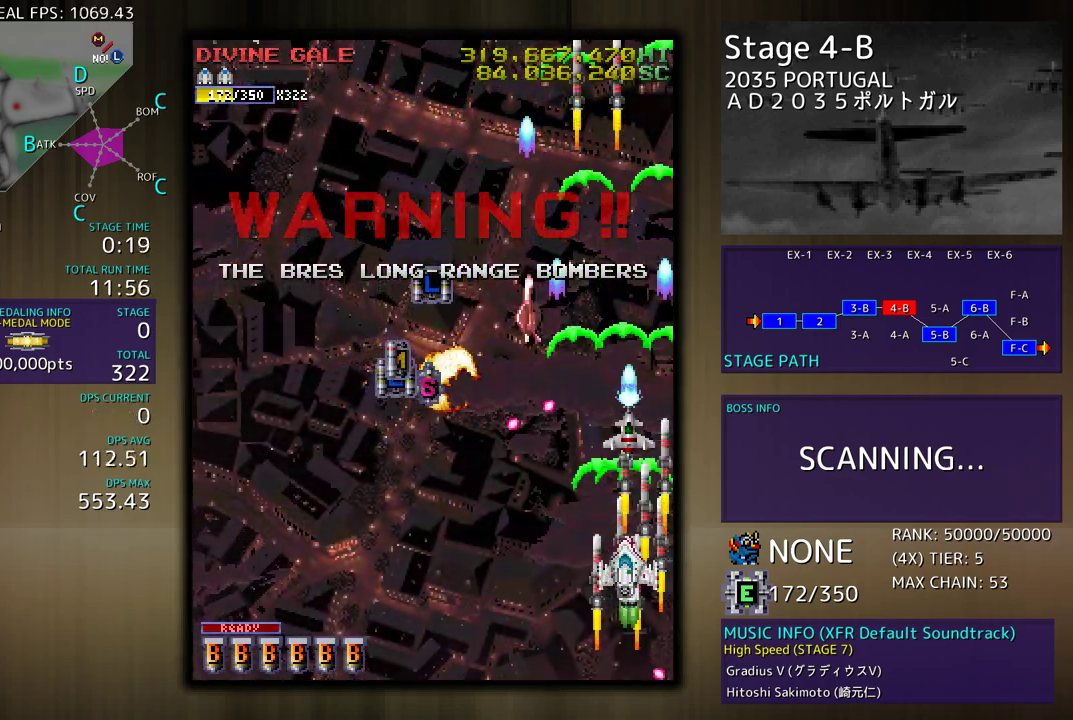
{"buttons": ["DPAD_UP", "DPAD_LEFT"], "events": [[50, "DPAD_UP", "up"], [83, "DPAD_DOWN", "down"], [383, "DPAD_DOWN", "up"], [433, "DPAD_UP", "down"]]}
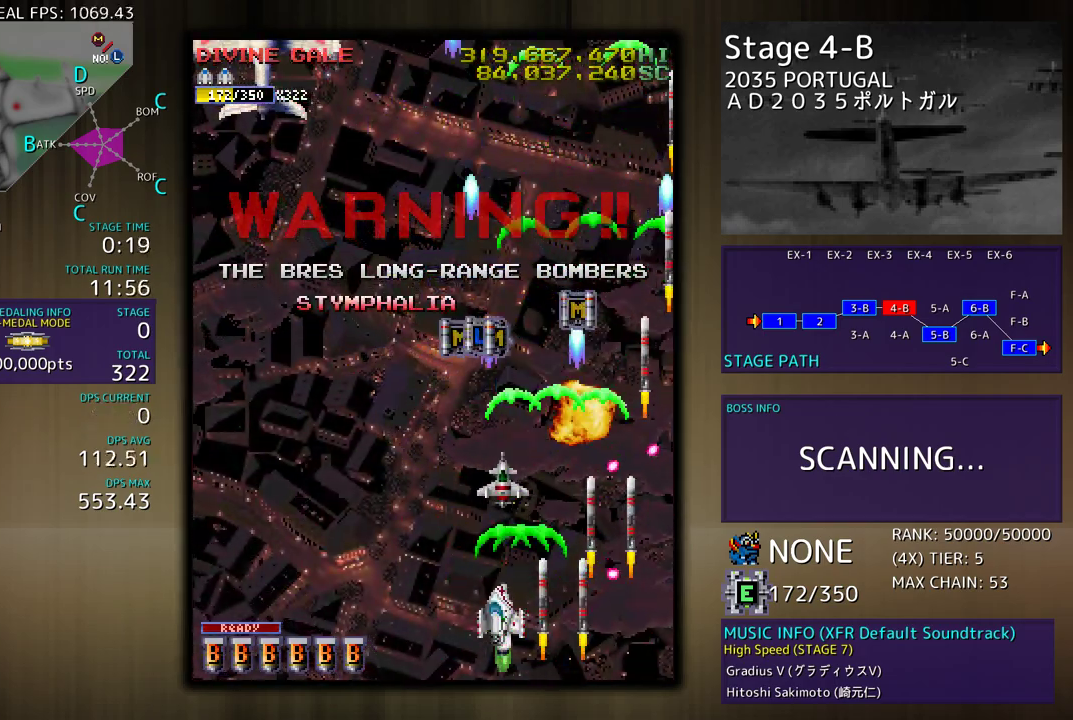
{"buttons": ["DPAD_UP", "DPAD_LEFT"], "events": []}
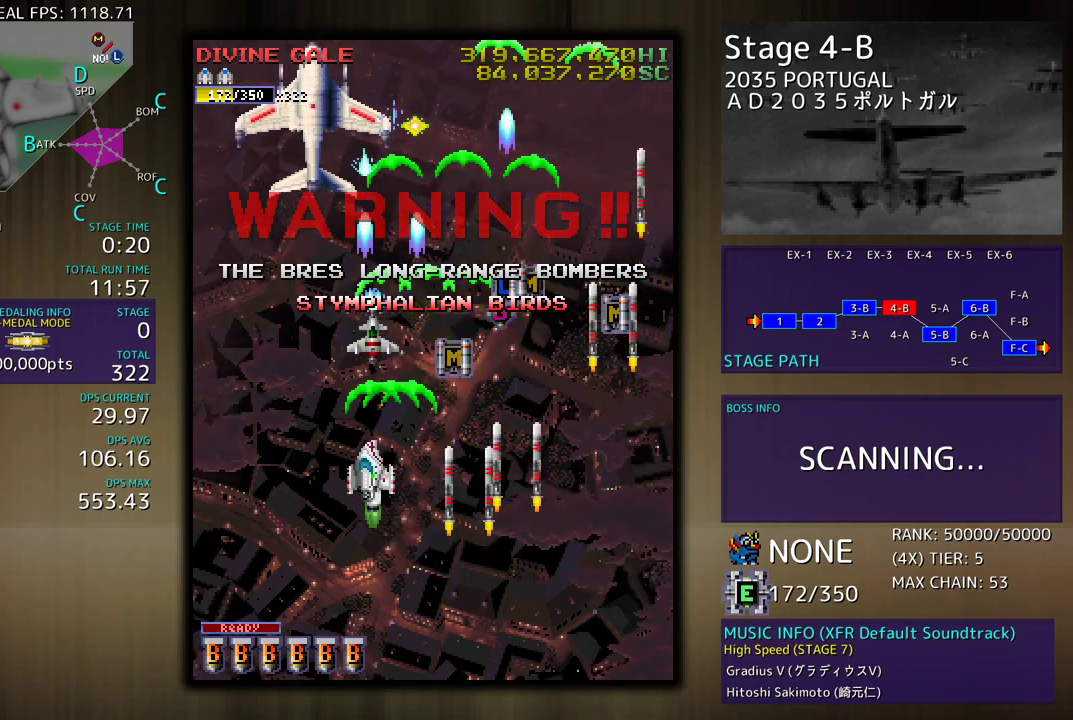
{"buttons": [], "events": [[150, "DPAD_UP", "up"], [200, "DPAD_LEFT", "up"], [217, "DPAD_DOWN", "down"], [317, "DPAD_DOWN", "up"], [383, "DPAD_DOWN", "down"], [450, "DPAD_DOWN", "up"]]}
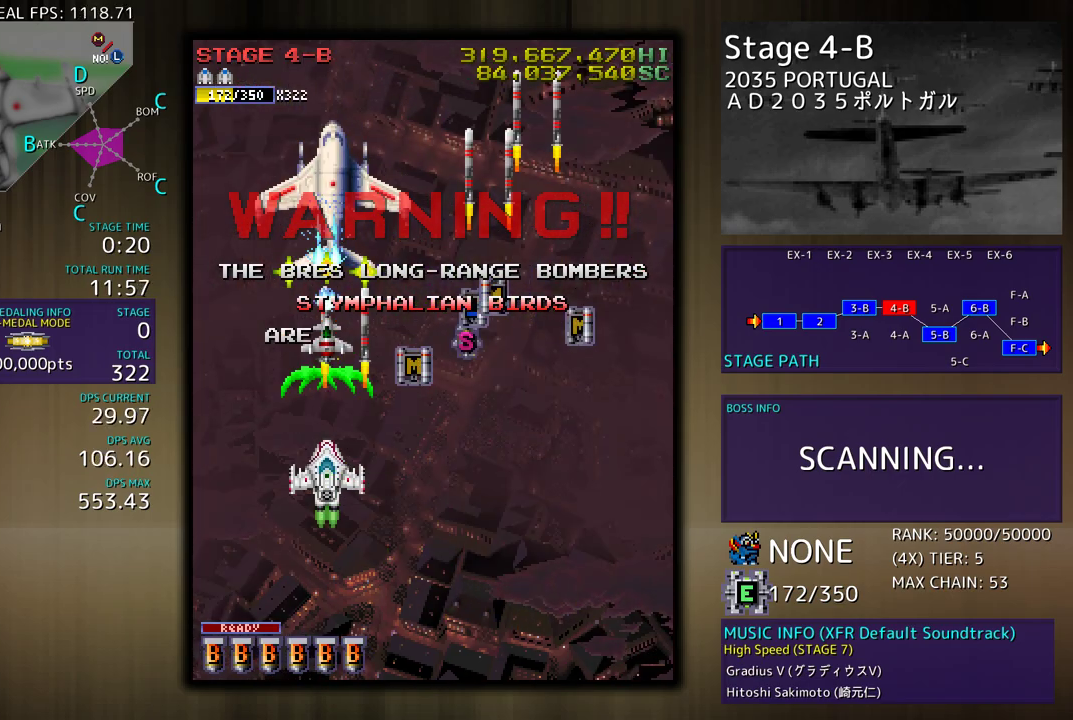
{"buttons": ["DPAD_DOWN"], "events": [[33, "DPAD_DOWN", "down"], [117, "DPAD_DOWN", "up"], [183, "DPAD_DOWN", "down"], [283, "DPAD_DOWN", "up"], [317, "DPAD_DOWN", "down"]]}
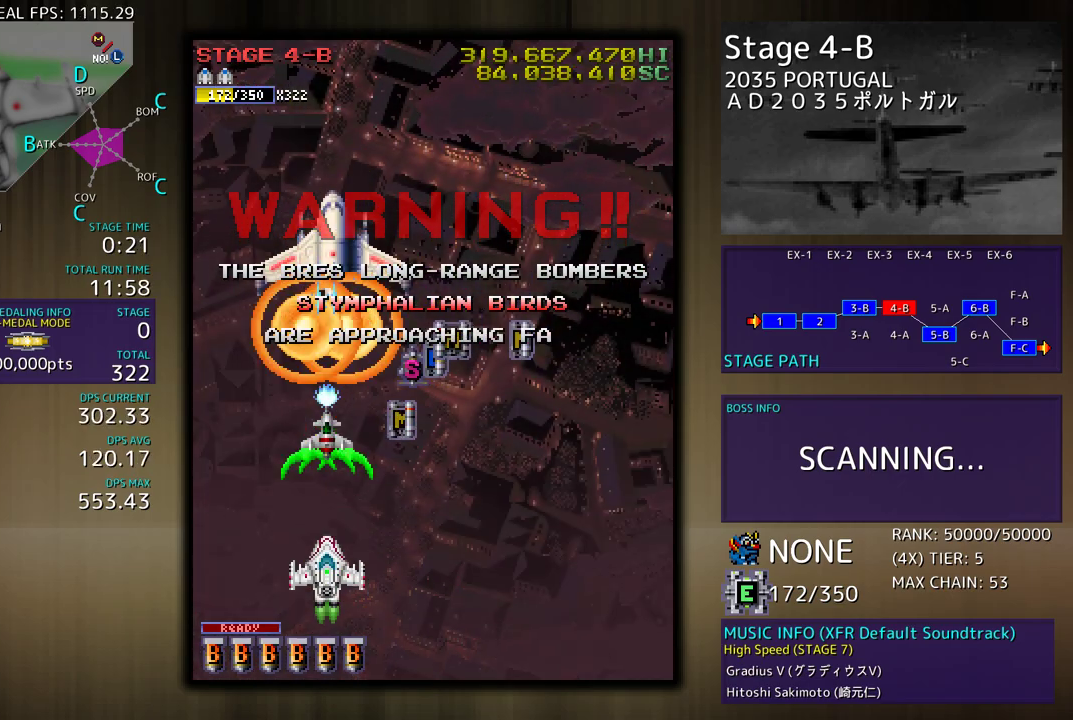
{"buttons": [], "events": [[117, "DPAD_DOWN", "up"], [183, "DPAD_DOWN", "down"], [300, "DPAD_DOWN", "up"], [367, "DPAD_DOWN", "down"], [483, "DPAD_DOWN", "up"]]}
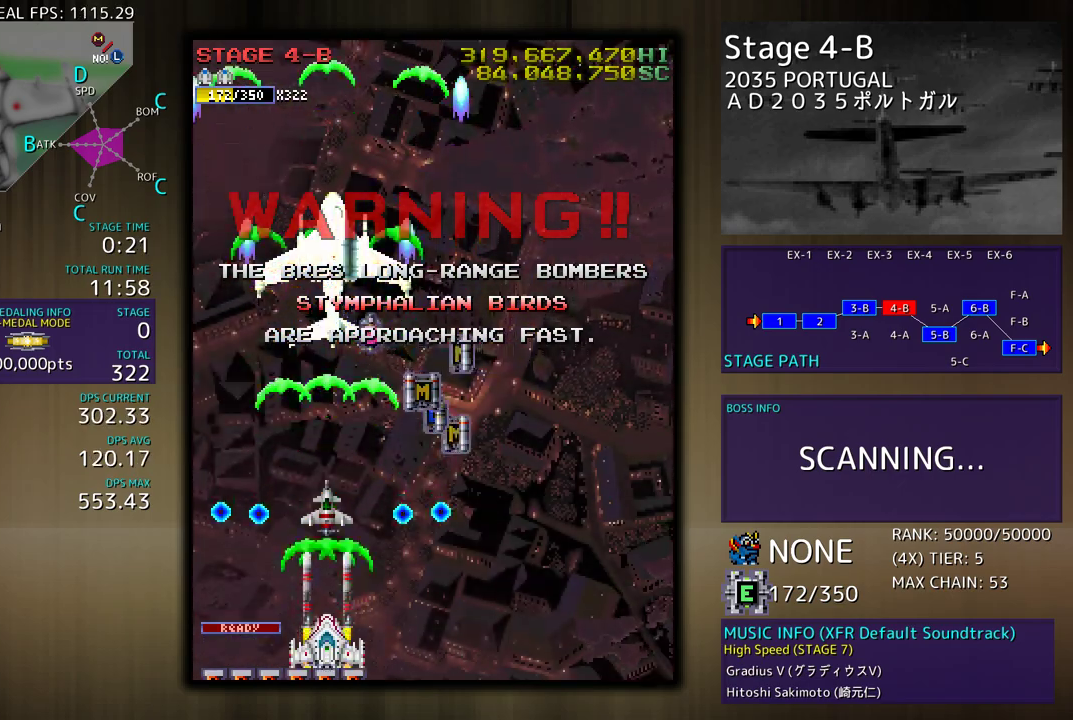
{"buttons": ["DPAD_UP", "DPAD_RIGHT"], "events": [[300, "DPAD_DOWN", "down"], [317, "DPAD_RIGHT", "down"], [417, "DPAD_DOWN", "up"], [483, "DPAD_UP", "down"]]}
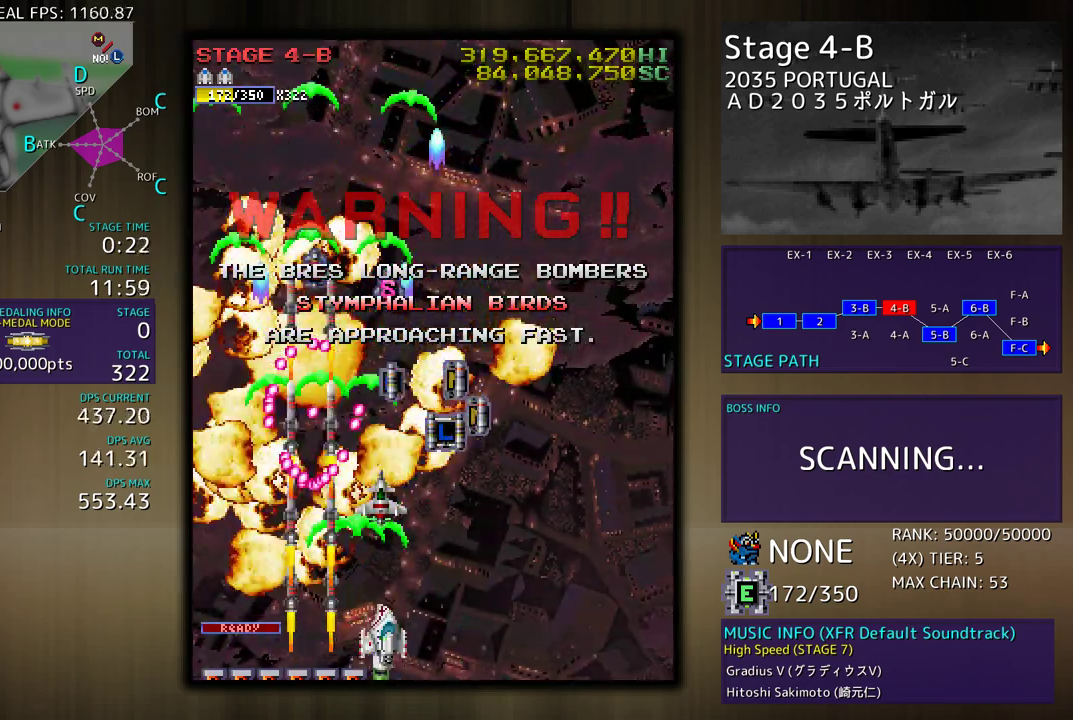
{"buttons": ["DPAD_UP"], "events": [[417, "DPAD_RIGHT", "up"]]}
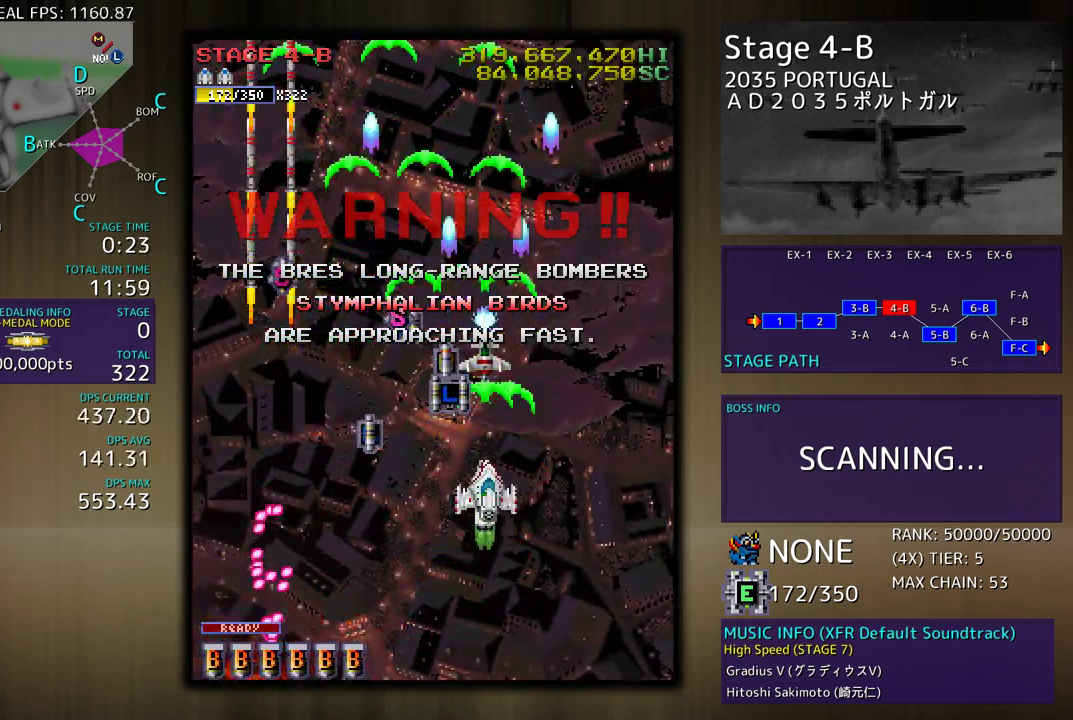
{"buttons": ["DPAD_UP", "DPAD_LEFT"], "events": [[33, "DPAD_LEFT", "down"]]}
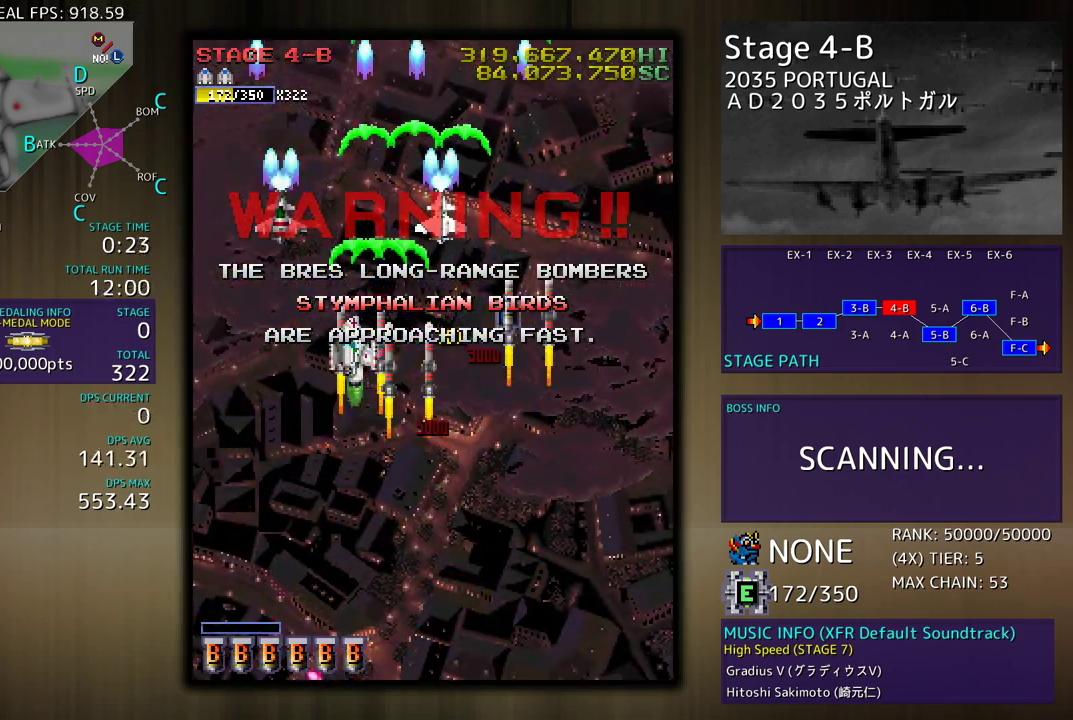
{"buttons": ["DPAD_DOWN"]}
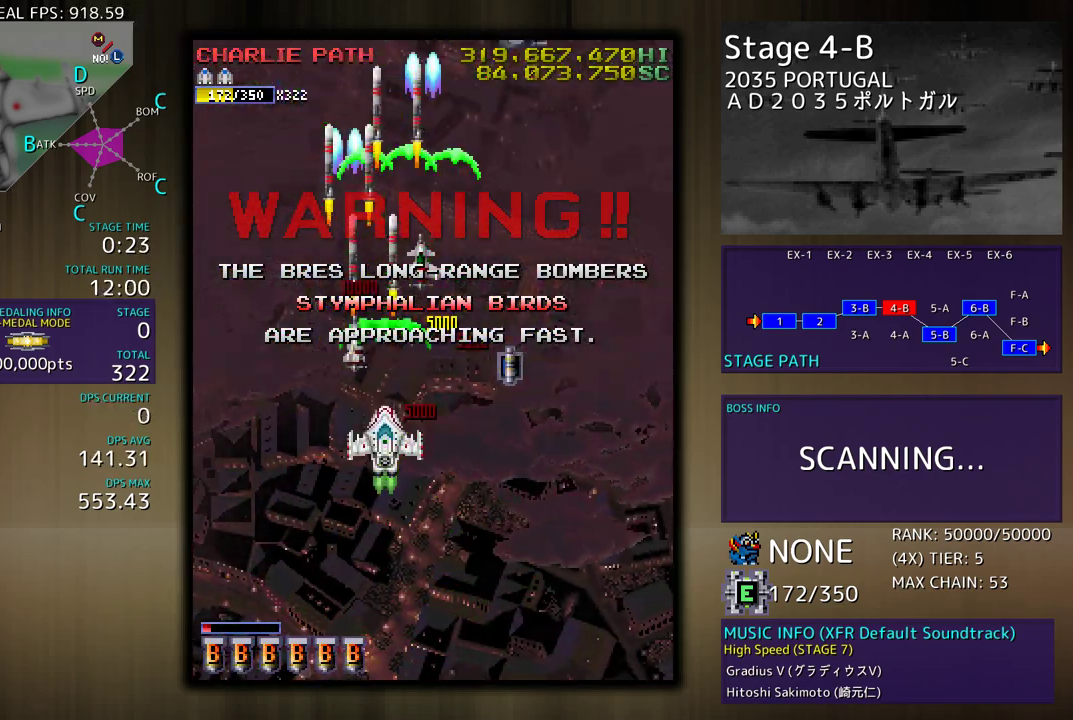
{"buttons": ["DPAD_RIGHT"], "events": [[283, "DPAD_RIGHT", "down"], [417, "DPAD_DOWN", "up"]]}
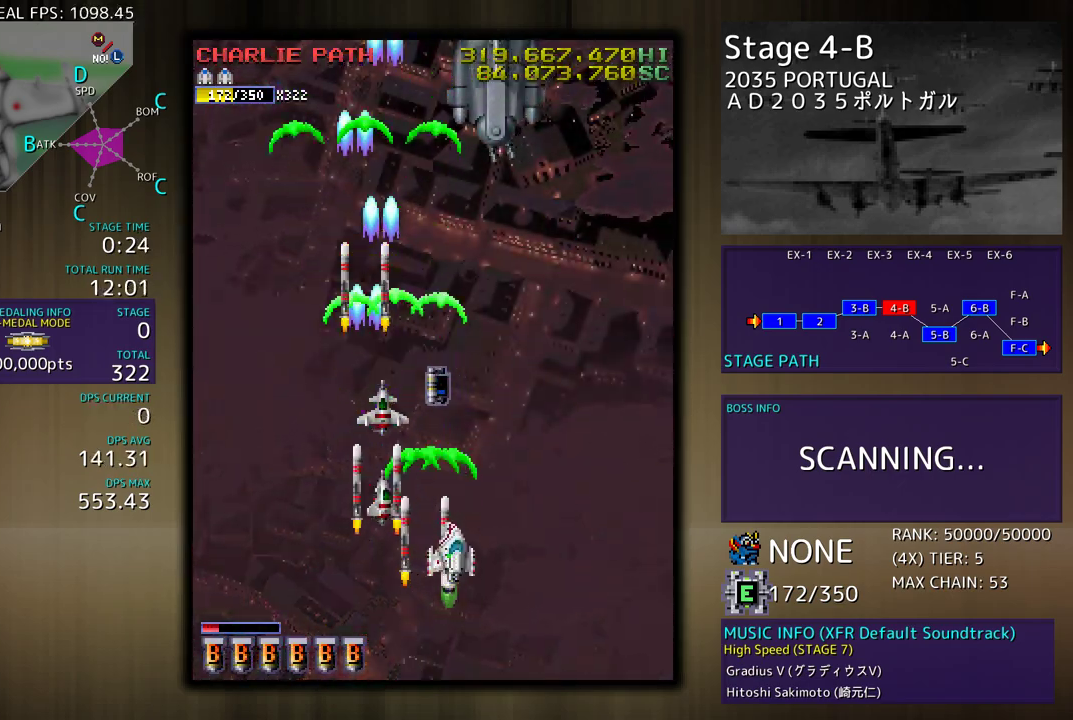
{"buttons": ["DPAD_LEFT"], "events": [[150, "DPAD_RIGHT", "up"], [467, "DPAD_LEFT", "down"]]}
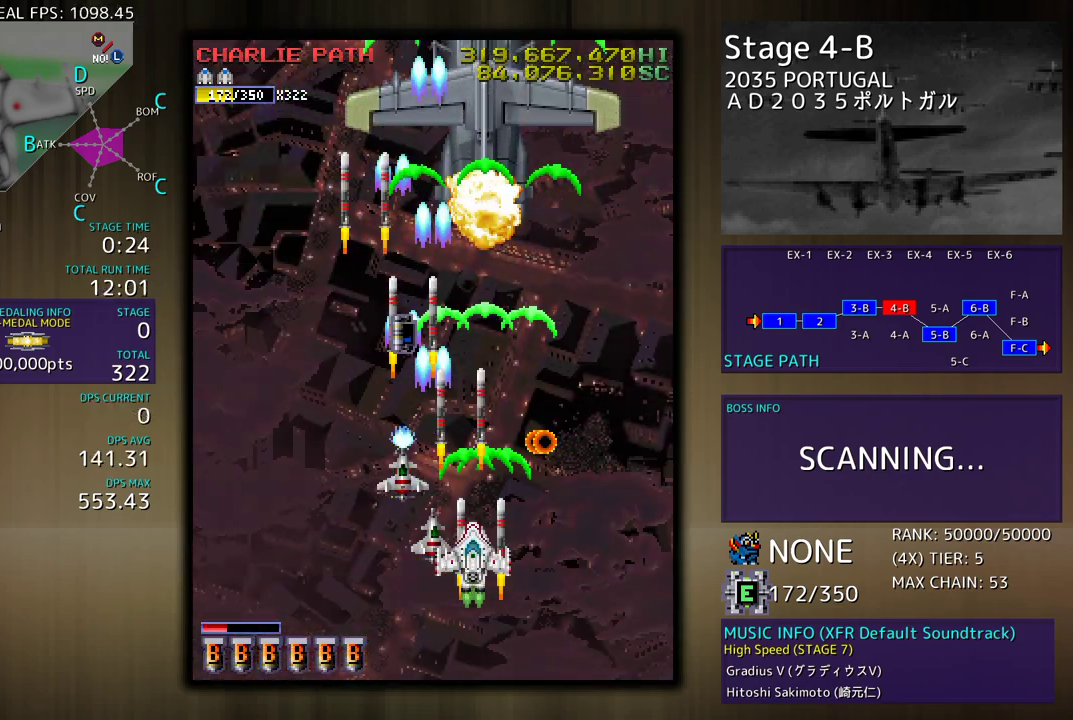
{"buttons": ["DPAD_UP", "DPAD_LEFT"], "events": [[33, "DPAD_UP", "down"]]}
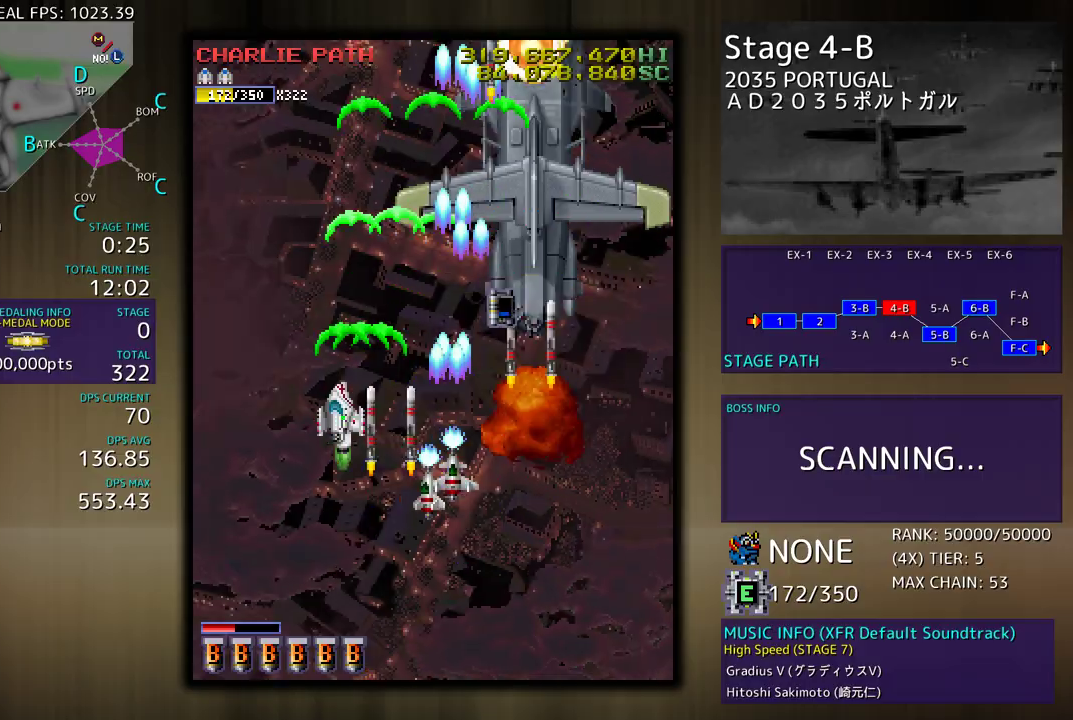
{"buttons": ["DPAD_DOWN", "DPAD_RIGHT"], "events": [[50, "DPAD_LEFT", "up"], [83, "DPAD_RIGHT", "down"], [117, "DPAD_UP", "up"], [133, "DPAD_DOWN", "down"]]}
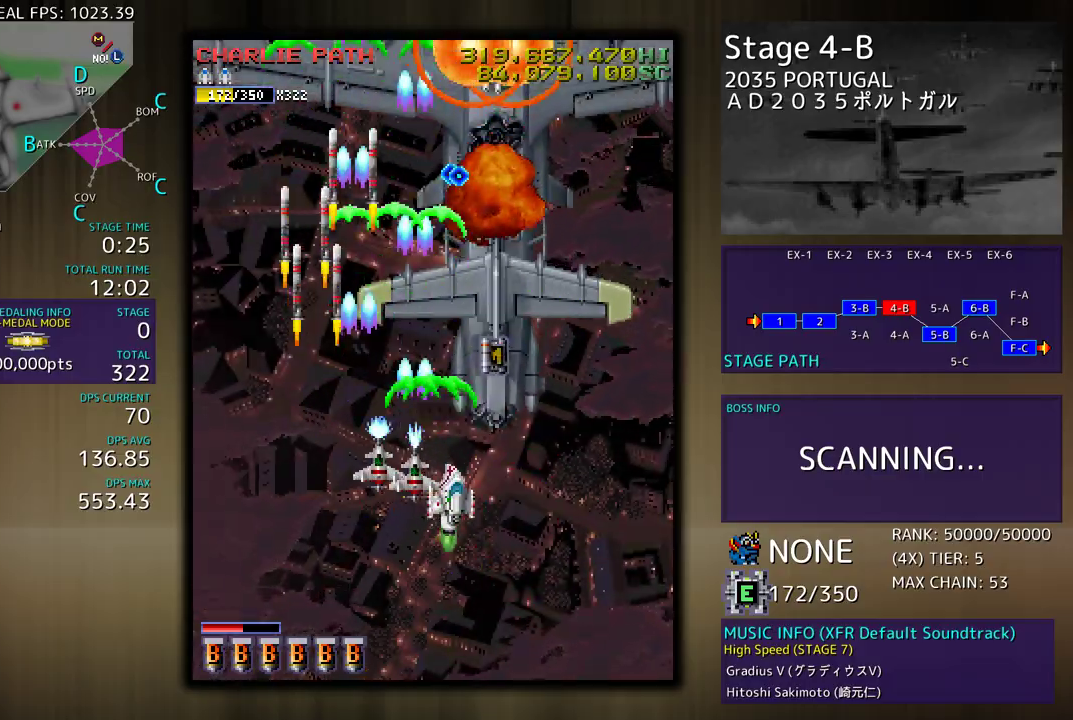
{"buttons": ["DPAD_UP", "DPAD_RIGHT"], "events": [[200, "DPAD_DOWN", "up"], [250, "DPAD_UP", "down"]]}
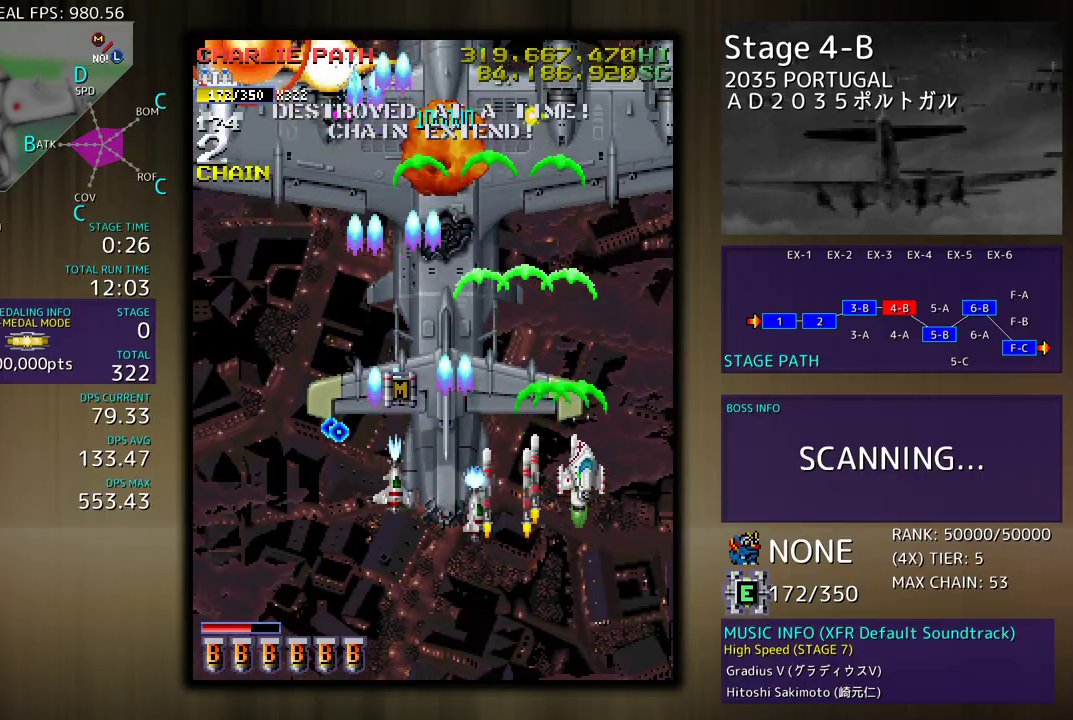
{"buttons": ["DPAD_UP", "DPAD_LEFT"], "events": [[217, "DPAD_UP", "up"], [250, "DPAD_DOWN", "down"], [317, "DPAD_RIGHT", "up"], [333, "DPAD_LEFT", "down"], [417, "DPAD_DOWN", "up"], [467, "DPAD_UP", "down"]]}
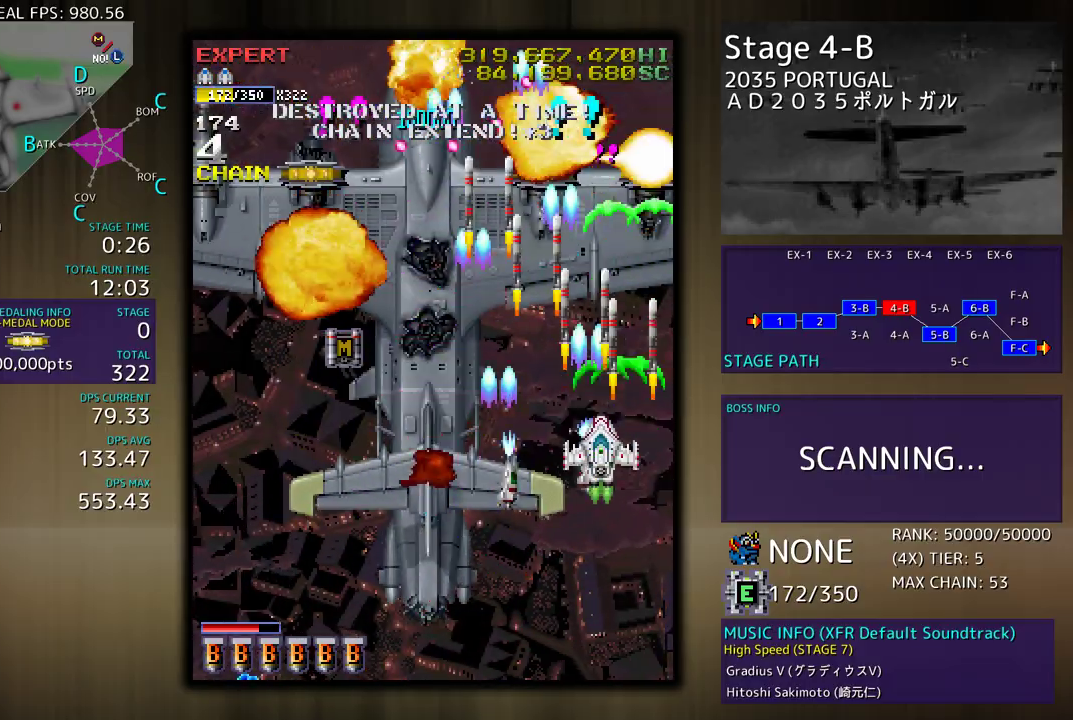
{"buttons": ["DPAD_UP", "DPAD_LEFT"], "events": [[133, "DPAD_UP", "up"], [417, "DPAD_UP", "down"]]}
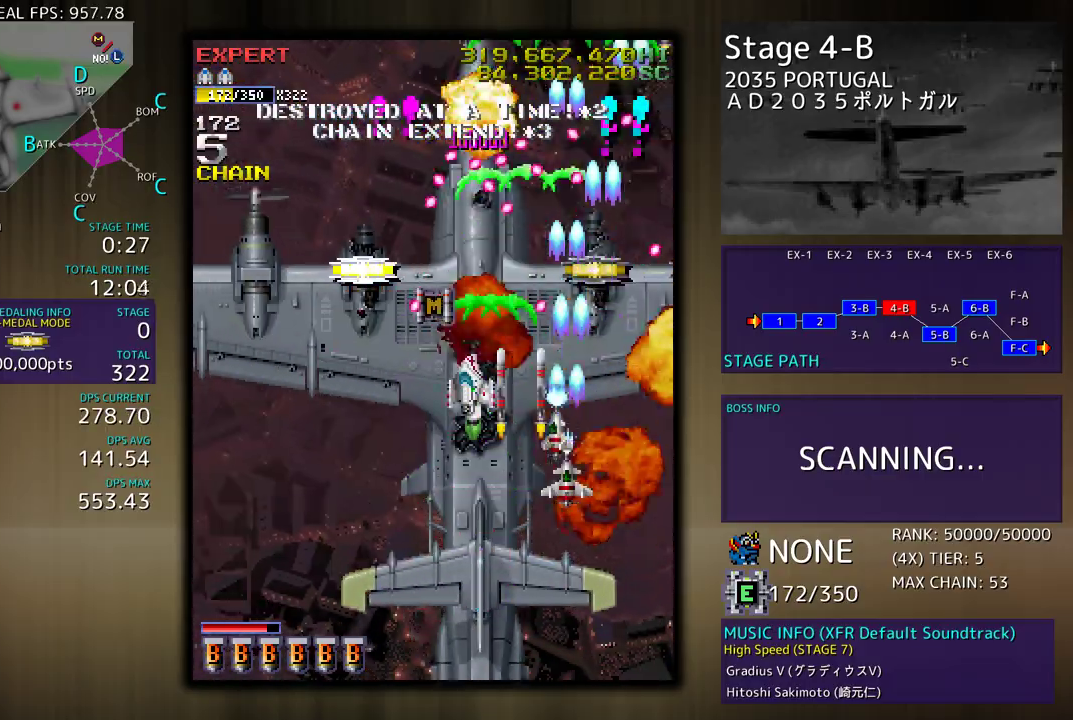
{"buttons": ["DPAD_DOWN", "DPAD_LEFT"], "events": [[17, "DPAD_UP", "up"], [33, "DPAD_DOWN", "down"], [83, "DPAD_LEFT", "up"], [200, "DPAD_LEFT", "down"], [267, "DPAD_DOWN", "up"], [367, "DPAD_DOWN", "down"]]}
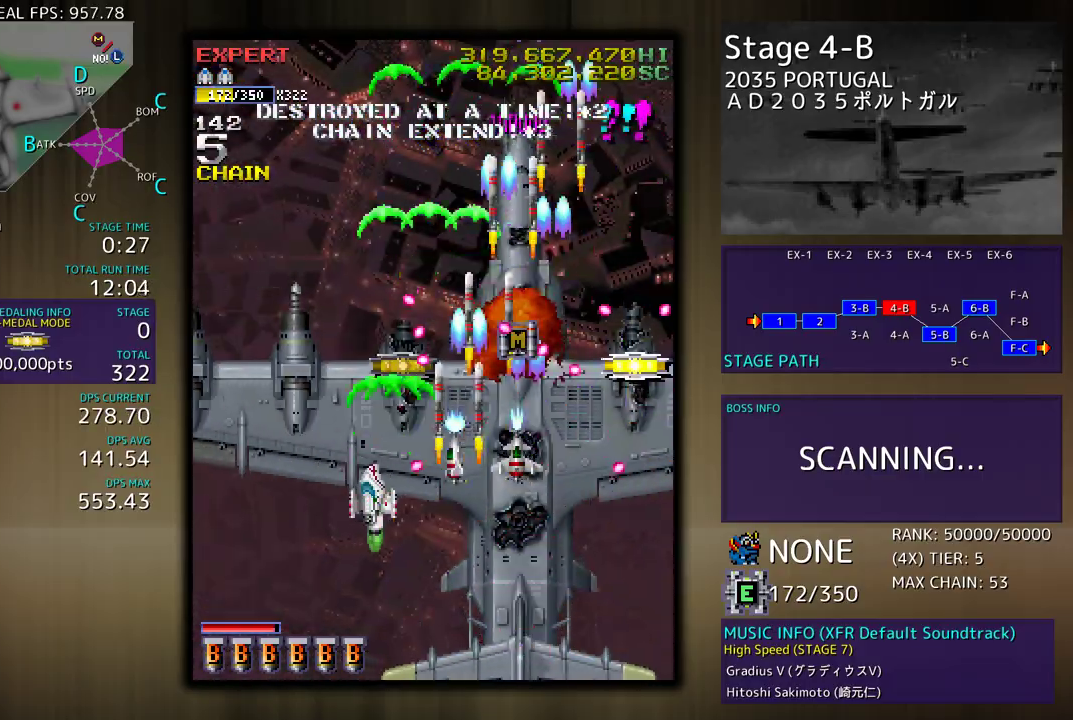
{"buttons": ["DPAD_DOWN", "DPAD_LEFT"], "events": [[33, "DPAD_DOWN", "up"], [67, "DPAD_DOWN", "down"], [200, "DPAD_DOWN", "up"], [233, "DPAD_LEFT", "up"], [317, "DPAD_DOWN", "down"], [417, "DPAD_DOWN", "up"], [467, "DPAD_LEFT", "down"], [483, "DPAD_DOWN", "down"]]}